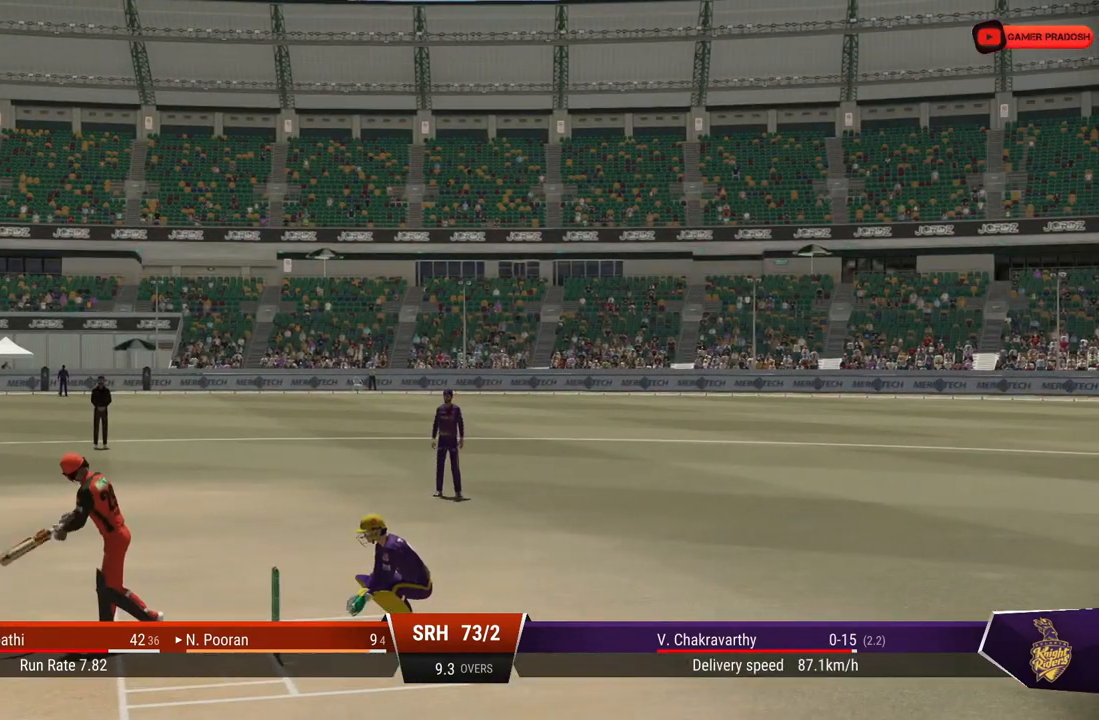
Gameplay with a controller (PlayStation layout); each line is a JSON object with the inputs held at the frame after it. "events" lists button and stick changes between this image and that frame as [ms after this image, input, new state], when the widget could be followed in between. Not read: L2 L3 R2 R3.
{"buttons": [], "left_stick": "center", "right_stick": "center", "events": []}
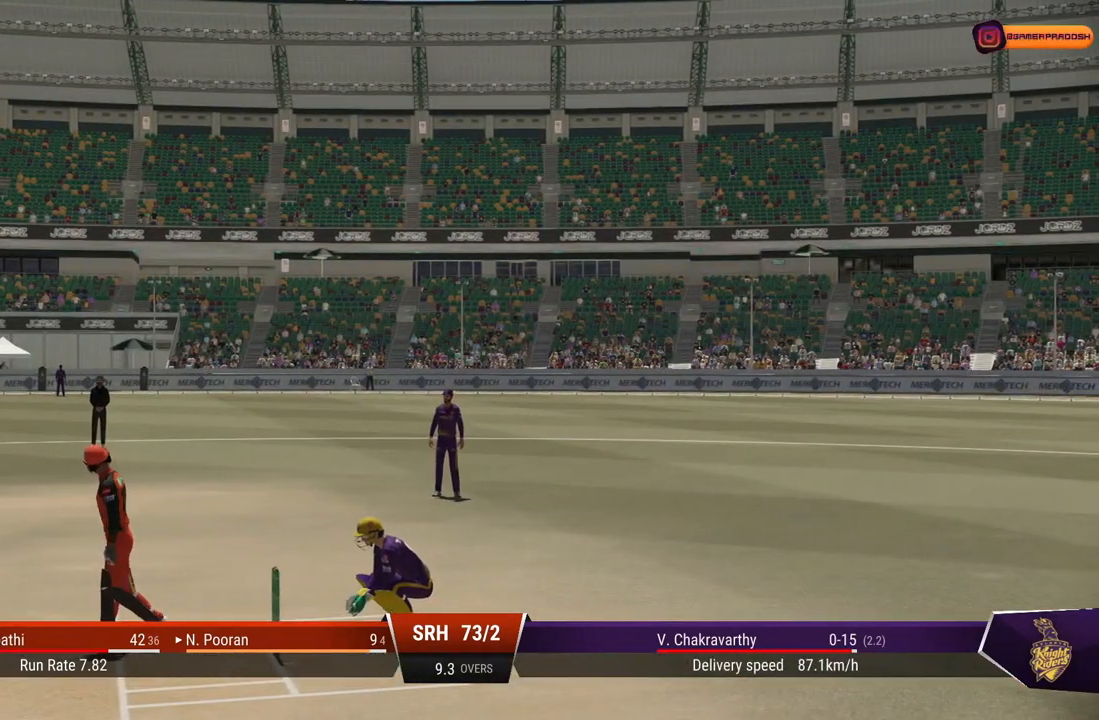
{"buttons": [], "left_stick": "center", "right_stick": "center", "events": []}
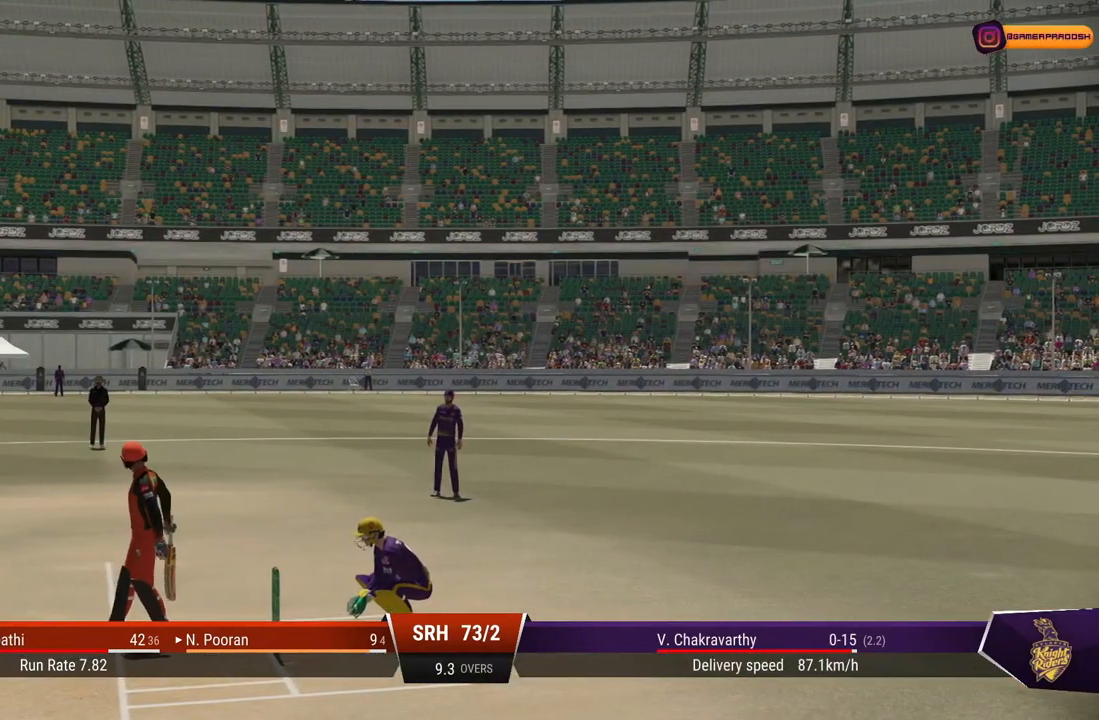
{"buttons": [], "left_stick": "center", "right_stick": "center", "events": []}
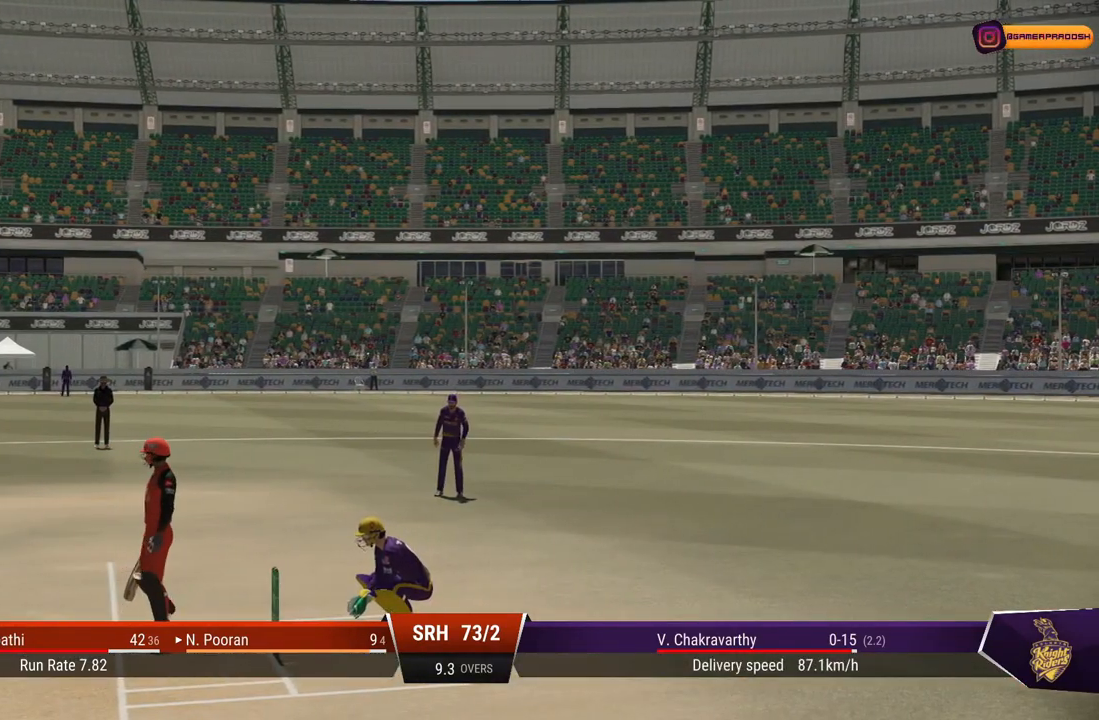
{"buttons": [], "left_stick": "center", "right_stick": "center", "events": []}
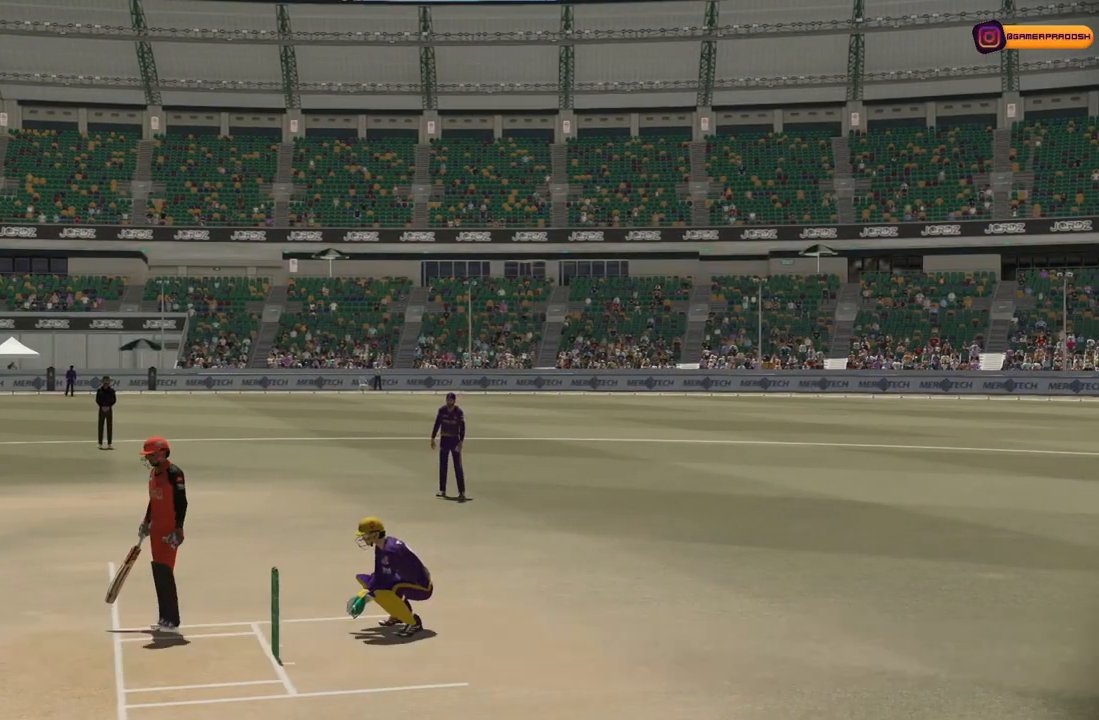
{"buttons": [], "left_stick": "center", "right_stick": "center", "events": []}
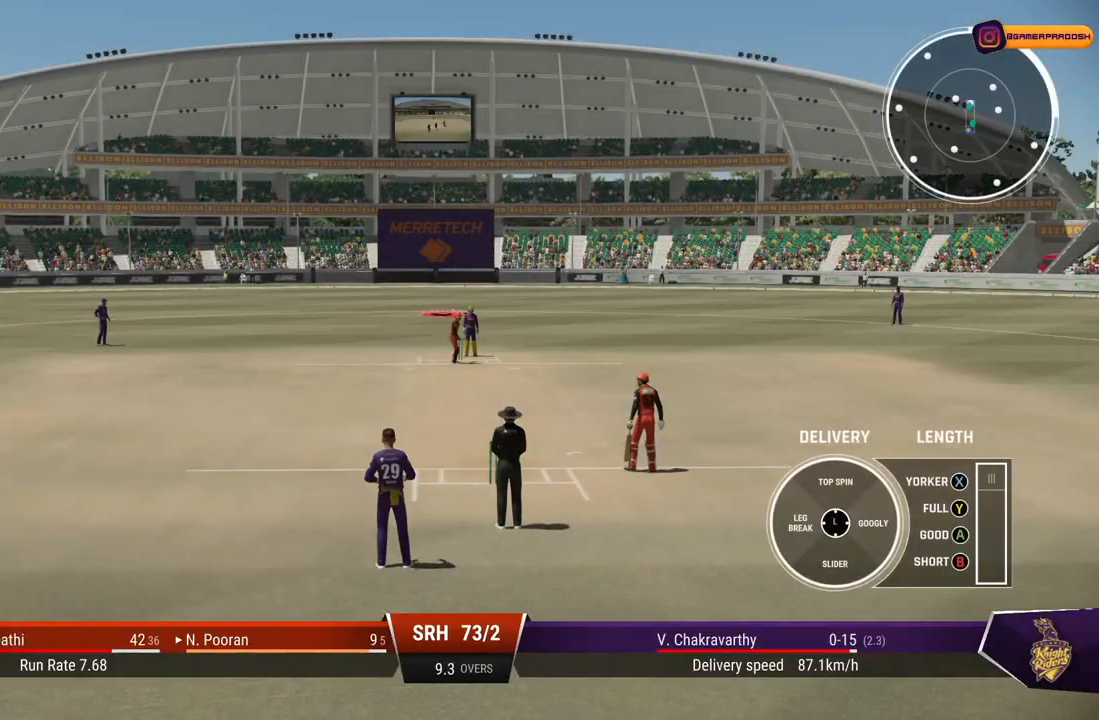
{"buttons": [], "left_stick": "center", "right_stick": "center", "events": []}
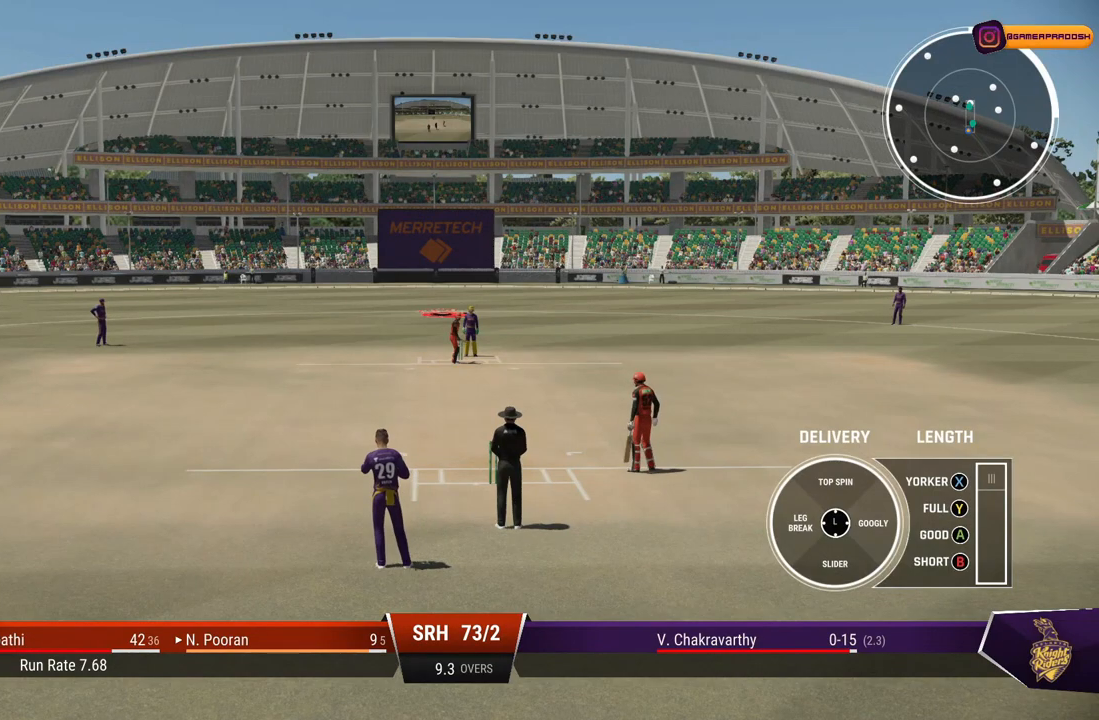
{"buttons": [], "left_stick": "center", "right_stick": "center", "events": []}
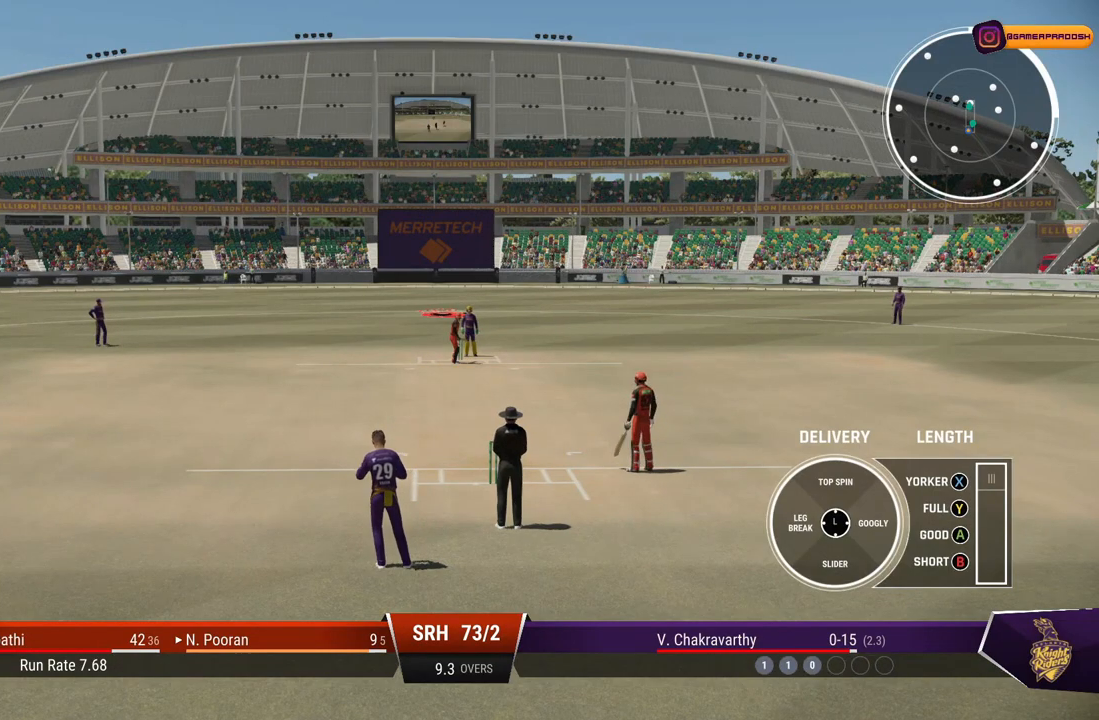
{"buttons": [], "left_stick": "up", "right_stick": "center", "events": [[100, "left_stick", "up"]]}
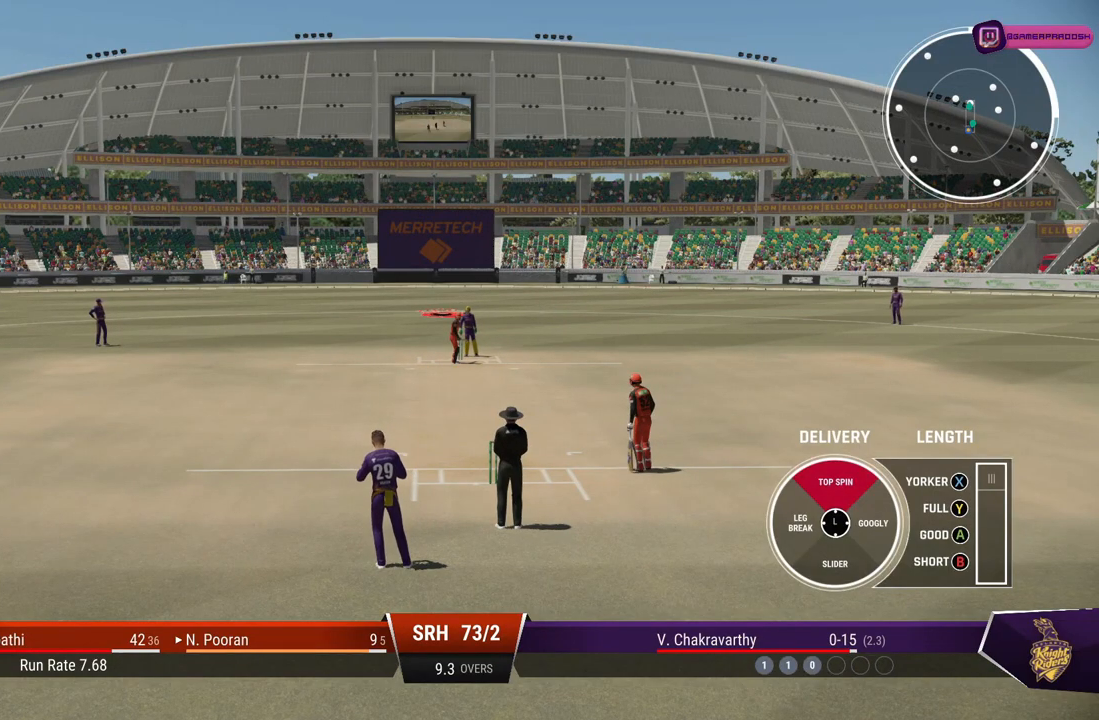
{"buttons": [], "left_stick": "up", "right_stick": "center", "events": []}
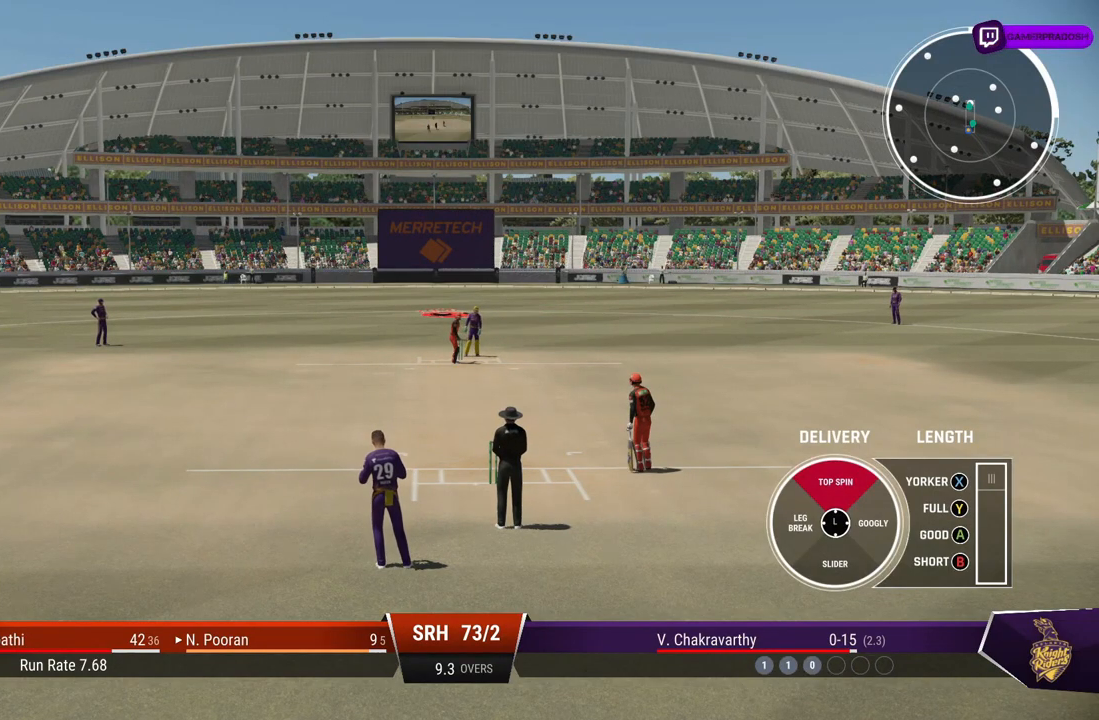
{"buttons": [], "left_stick": "up", "right_stick": "center", "events": []}
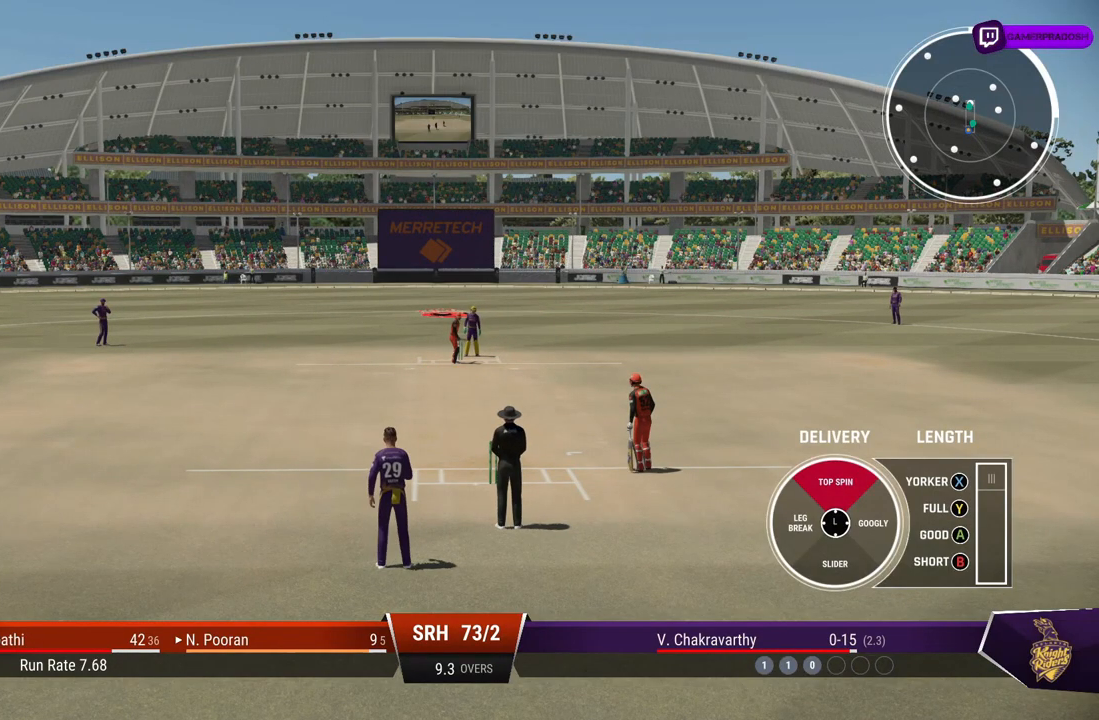
{"buttons": [], "left_stick": "up", "right_stick": "center", "events": []}
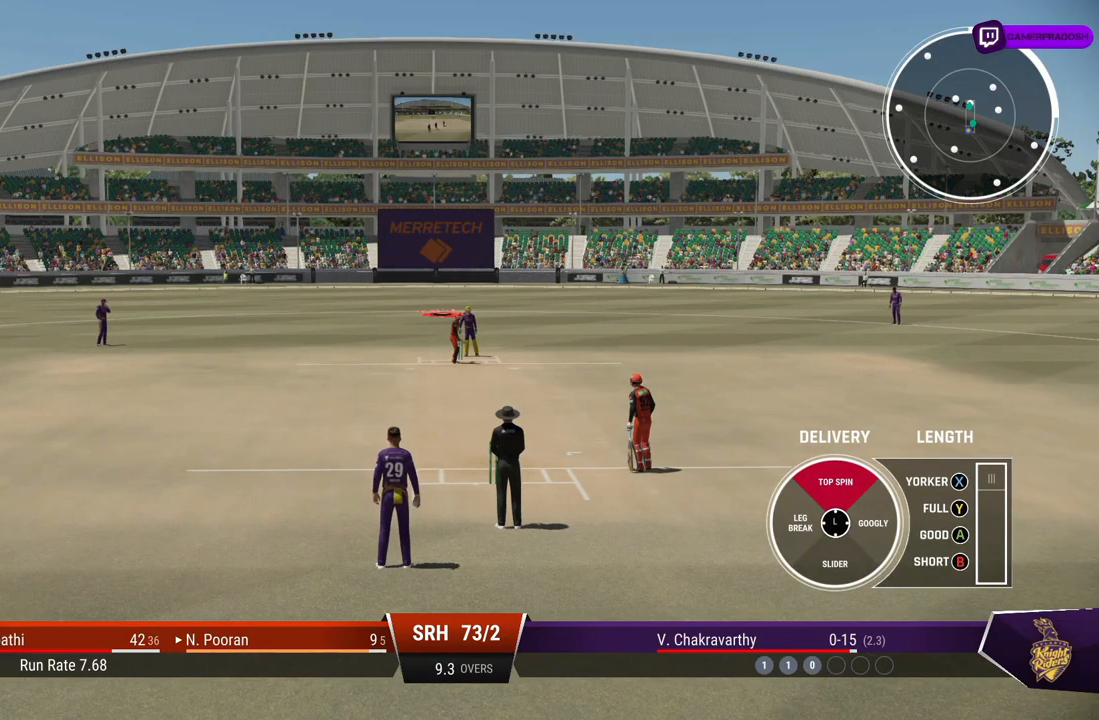
{"buttons": [], "left_stick": "up", "right_stick": "center", "events": []}
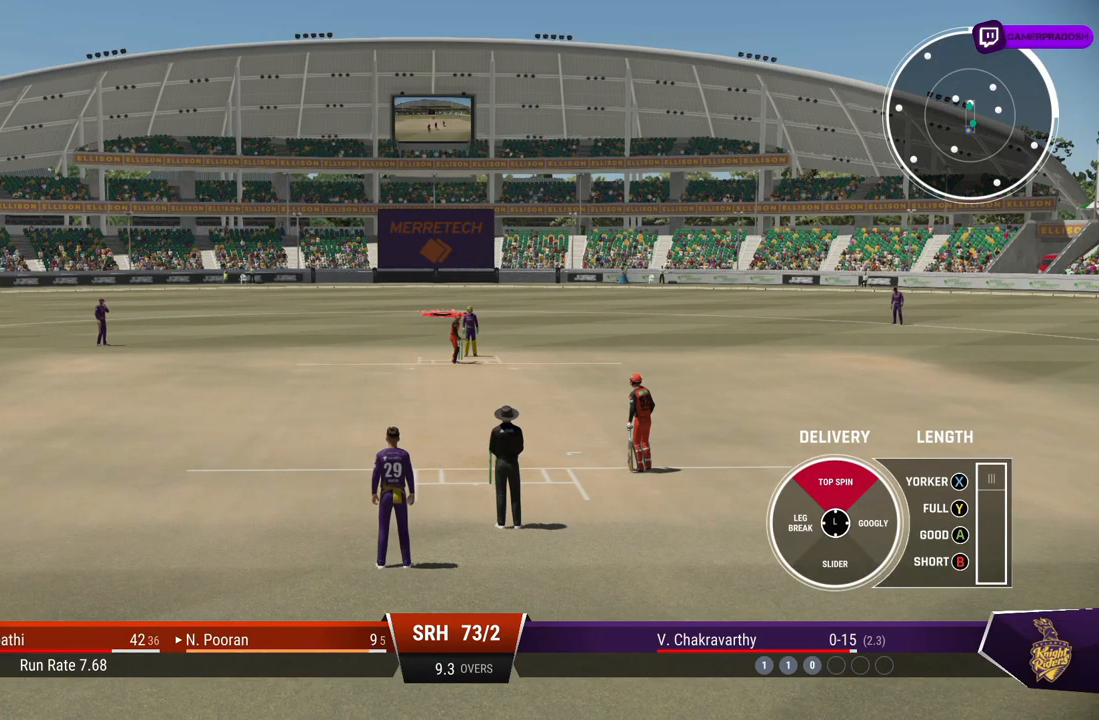
{"buttons": [], "left_stick": "up", "right_stick": "center", "events": []}
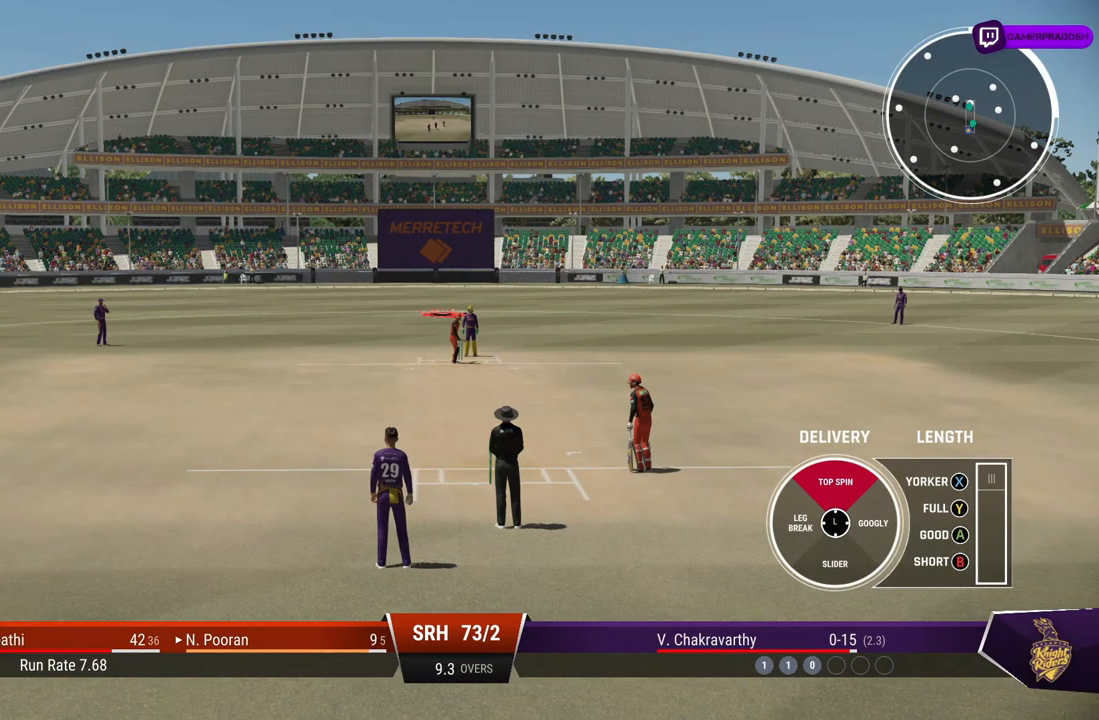
{"buttons": ["CROSS"], "left_stick": "up", "right_stick": "center", "events": [[400, "CROSS", "down"]]}
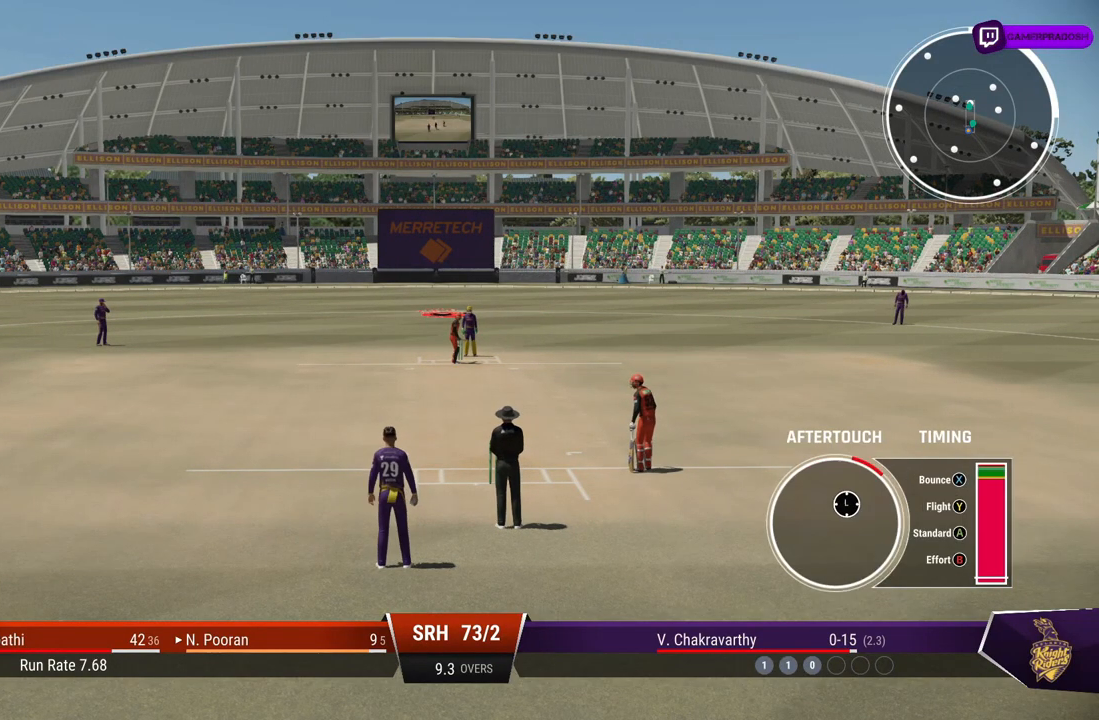
{"buttons": [], "left_stick": "up", "right_stick": "center", "events": [[50, "CROSS", "up"]]}
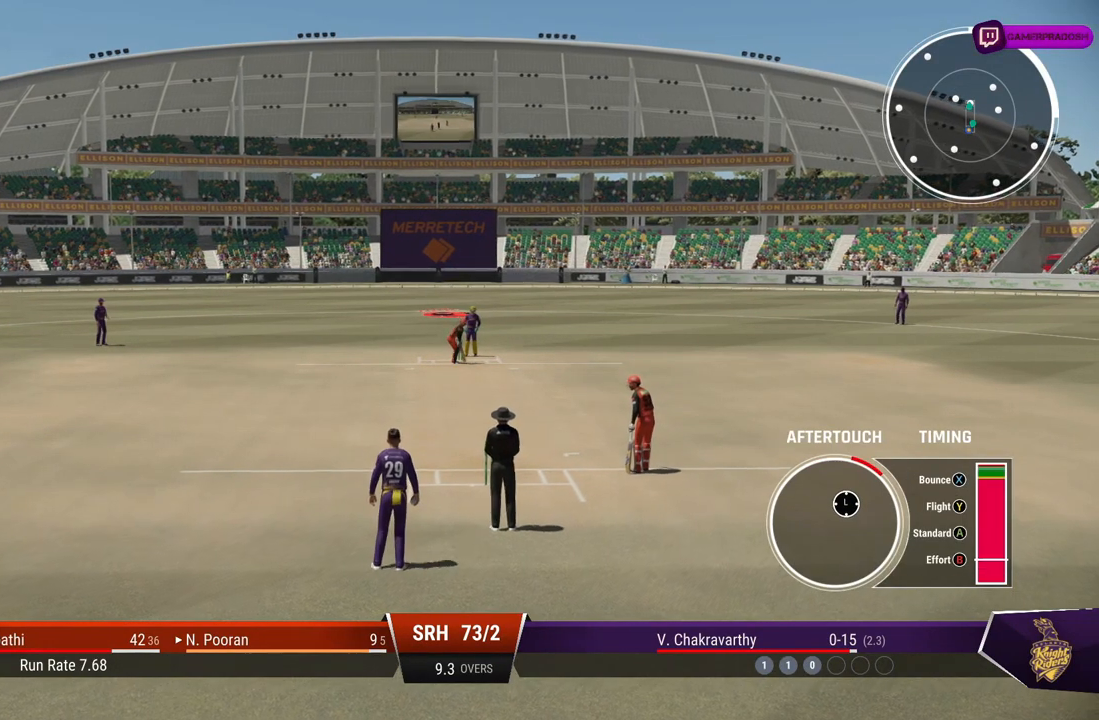
{"buttons": [], "left_stick": "up", "right_stick": "center", "events": []}
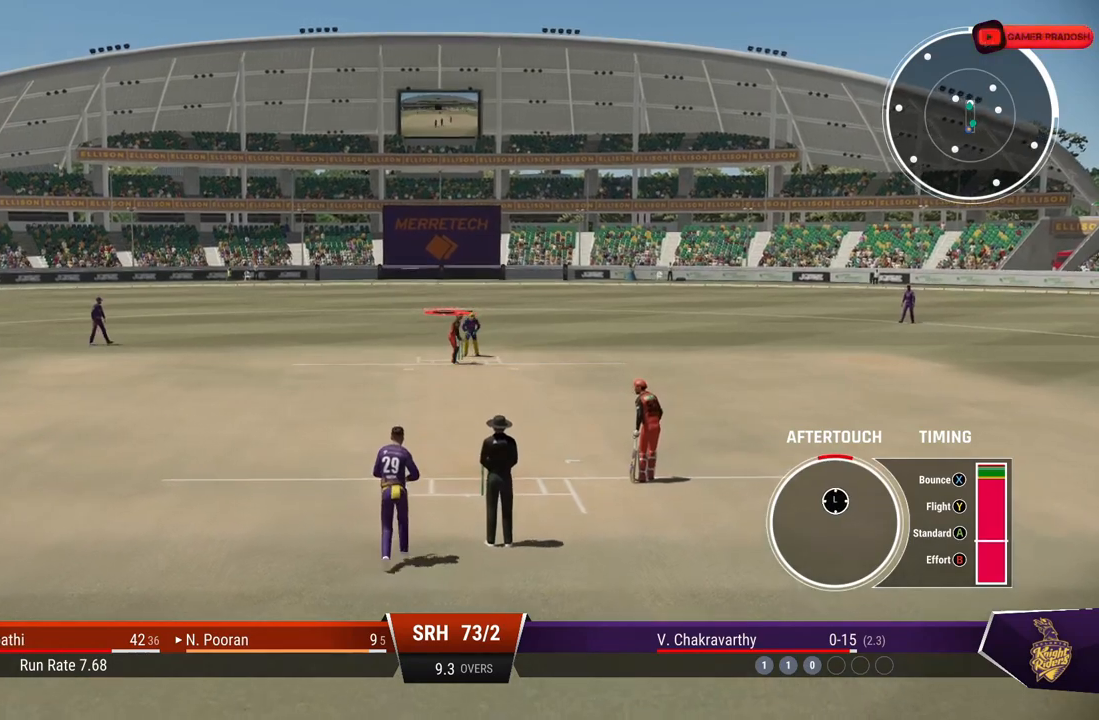
{"buttons": [], "left_stick": "up", "right_stick": "center", "events": []}
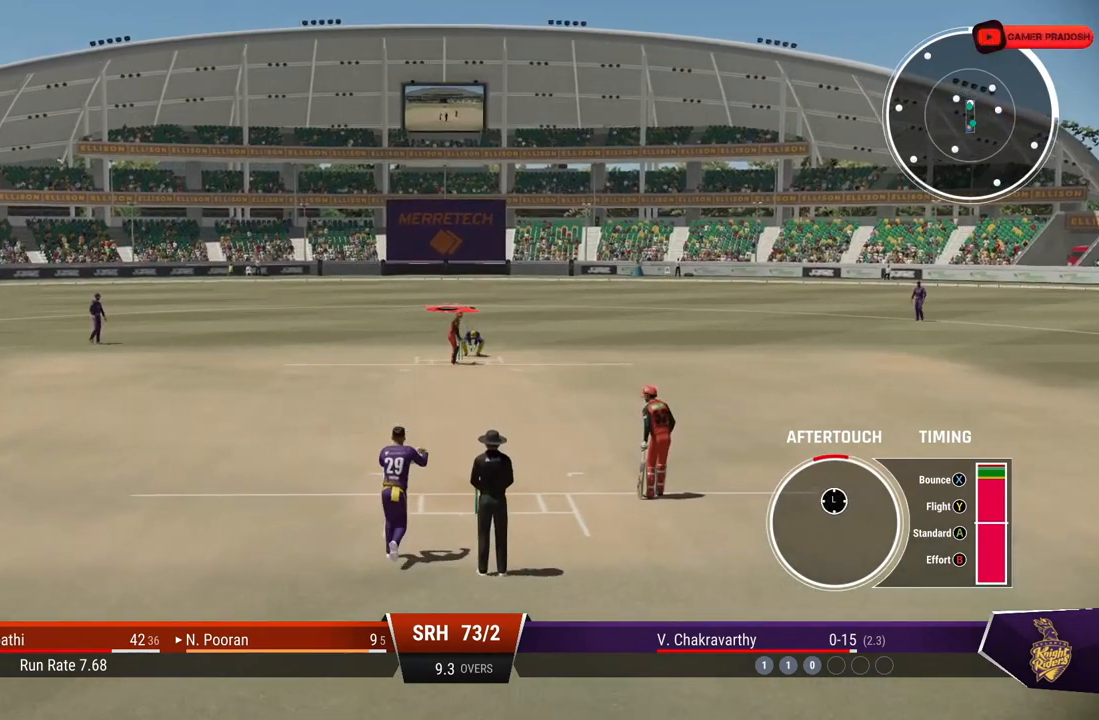
{"buttons": [], "left_stick": "up", "right_stick": "center", "events": []}
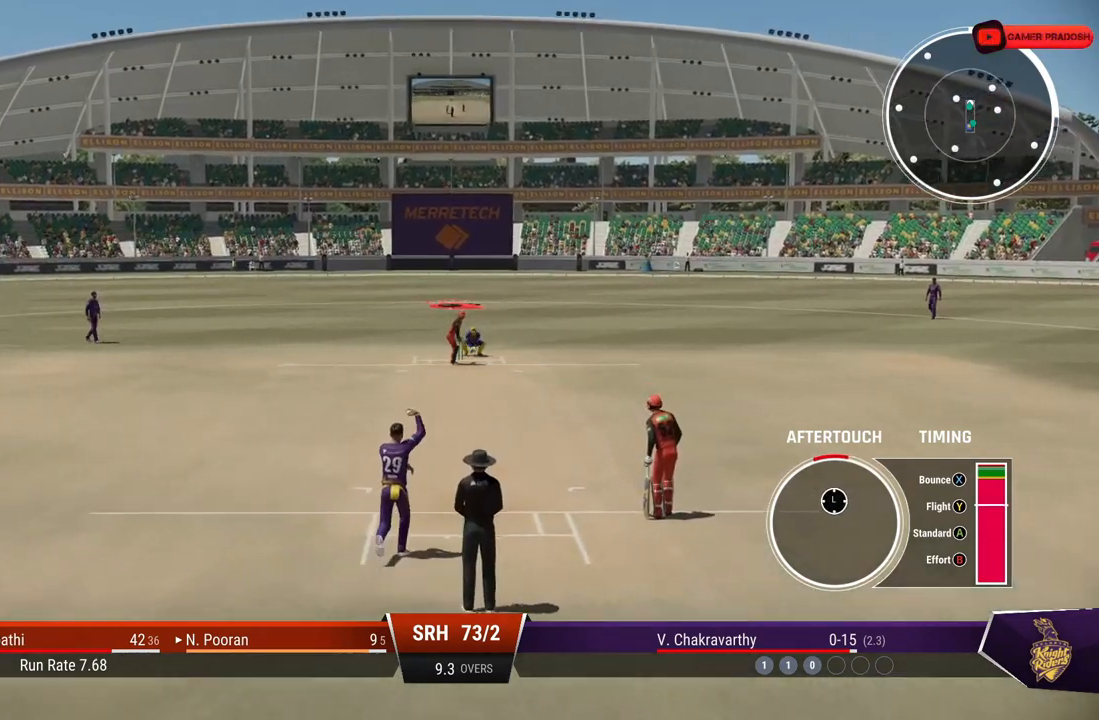
{"buttons": [], "left_stick": "up", "right_stick": "center", "events": []}
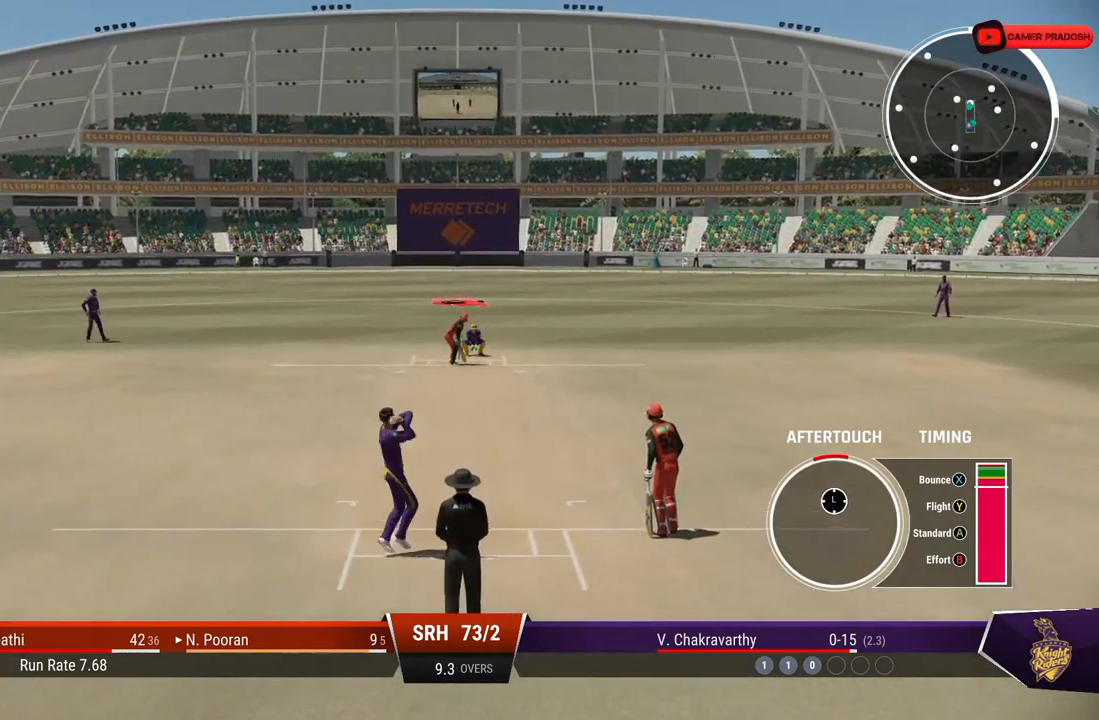
{"buttons": ["CIRCLE"], "left_stick": "up", "right_stick": "center", "events": [[483, "CIRCLE", "down"]]}
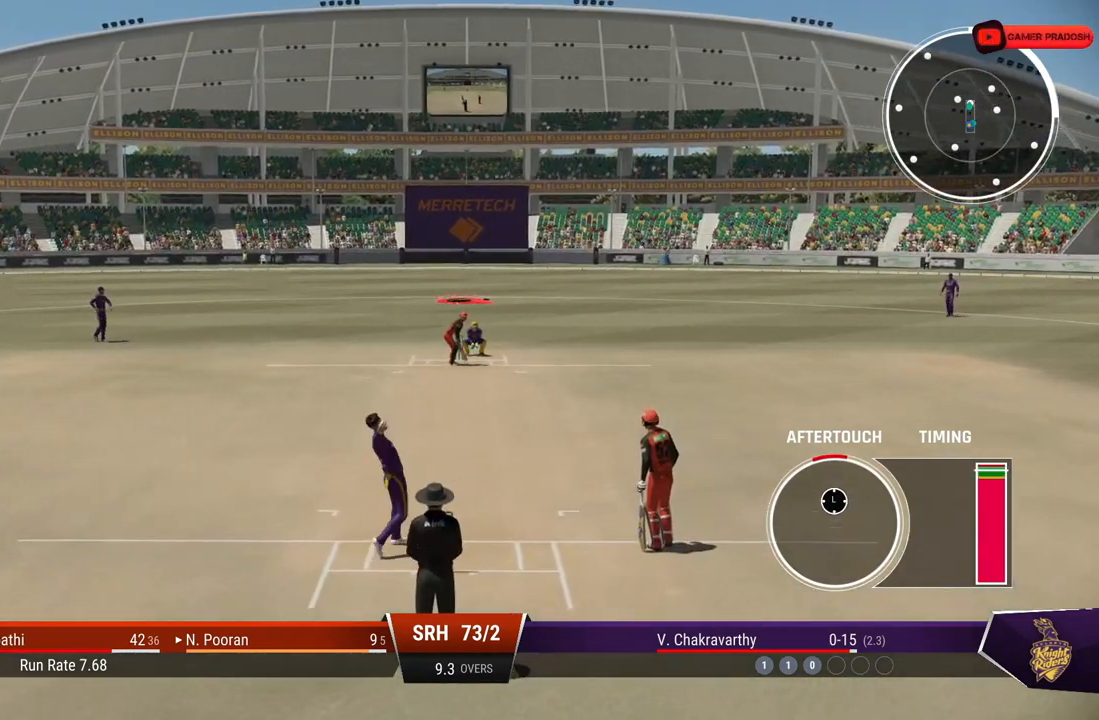
{"buttons": [], "left_stick": "up", "right_stick": "center", "events": [[50, "CIRCLE", "up"]]}
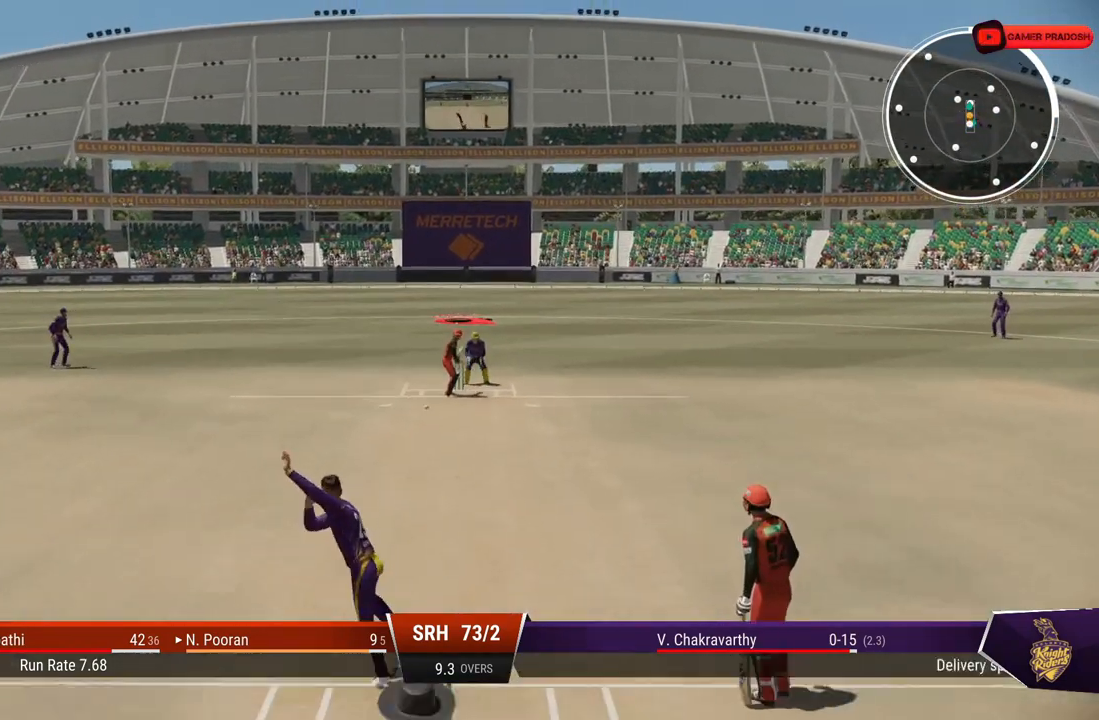
{"buttons": [], "left_stick": "up", "right_stick": "center", "events": []}
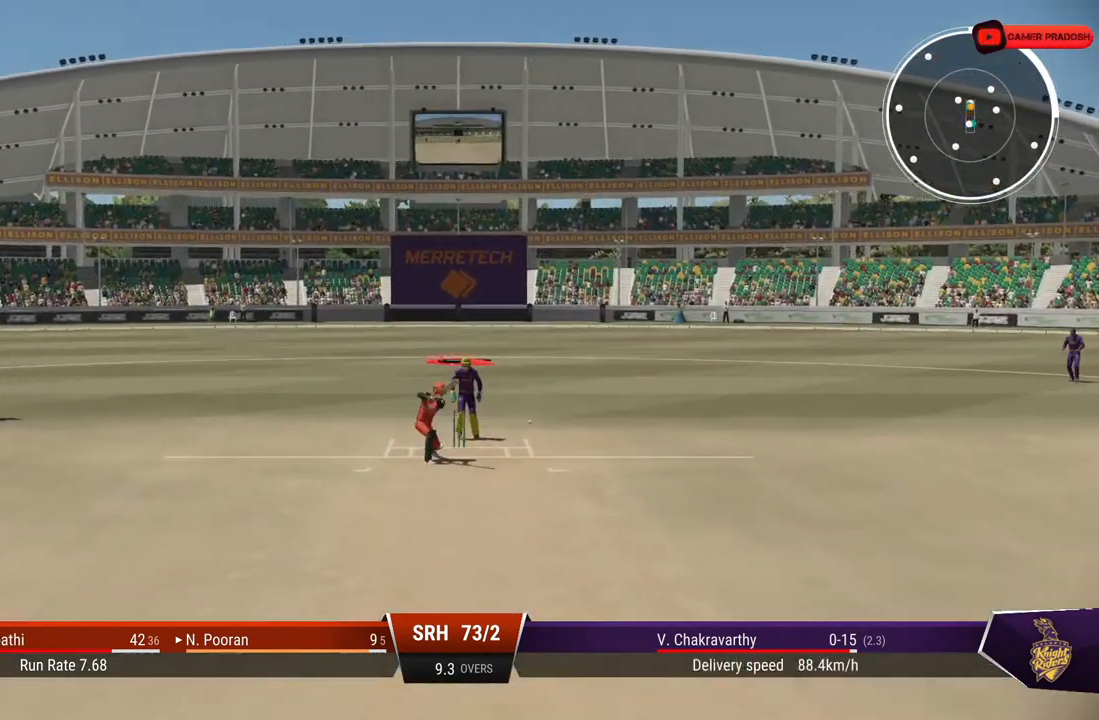
{"buttons": [], "left_stick": "center", "right_stick": "center", "events": [[350, "left_stick", "center"]]}